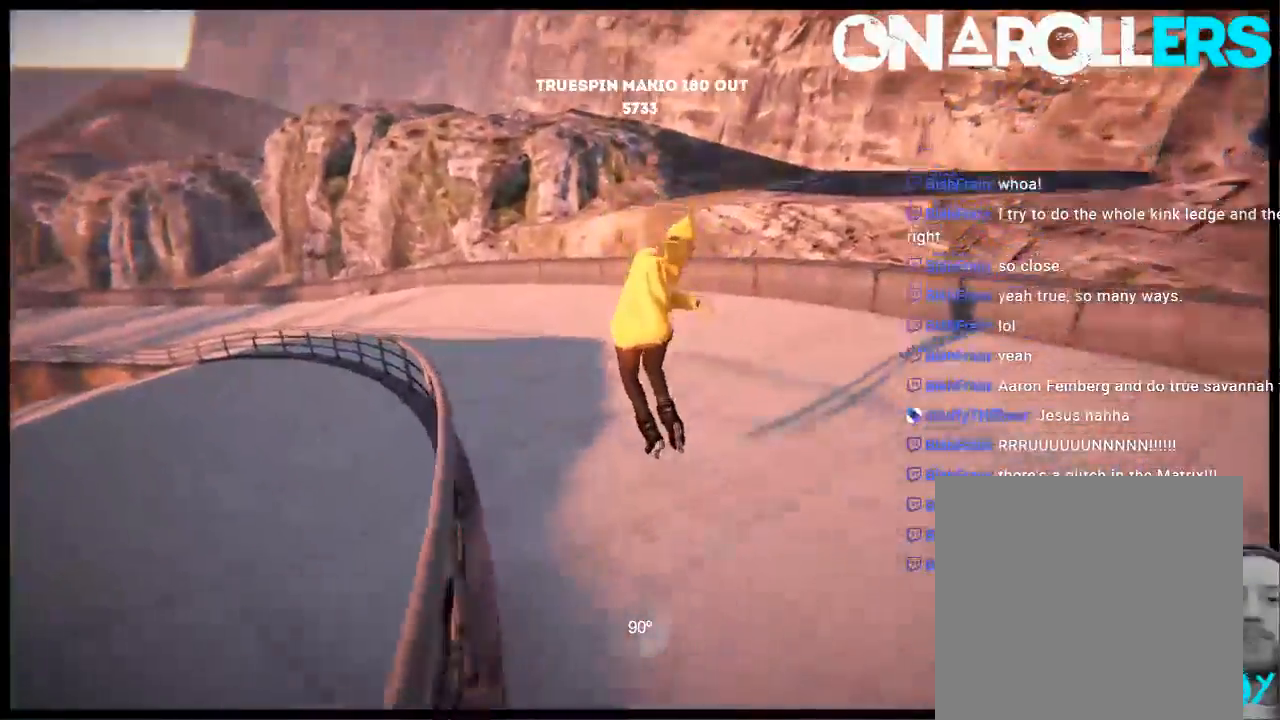
Gameplay with a controller (Xbox layout); each line is a JSON object with the inputs held at the frame after it. "events" lists button and stick changes between this image and that frame as [ms after this image, input, new state], when the widget could be followed in between. Not read: L1 L3 R3.
{"buttons": ["A"], "left_stick": "center", "right_stick": "center", "events": [[17, "L2", "down"], [50, "DPAD_UP", "down"], [217, "A", "down"], [217, "DPAD_UP", "up"], [217, "L2", "up"]]}
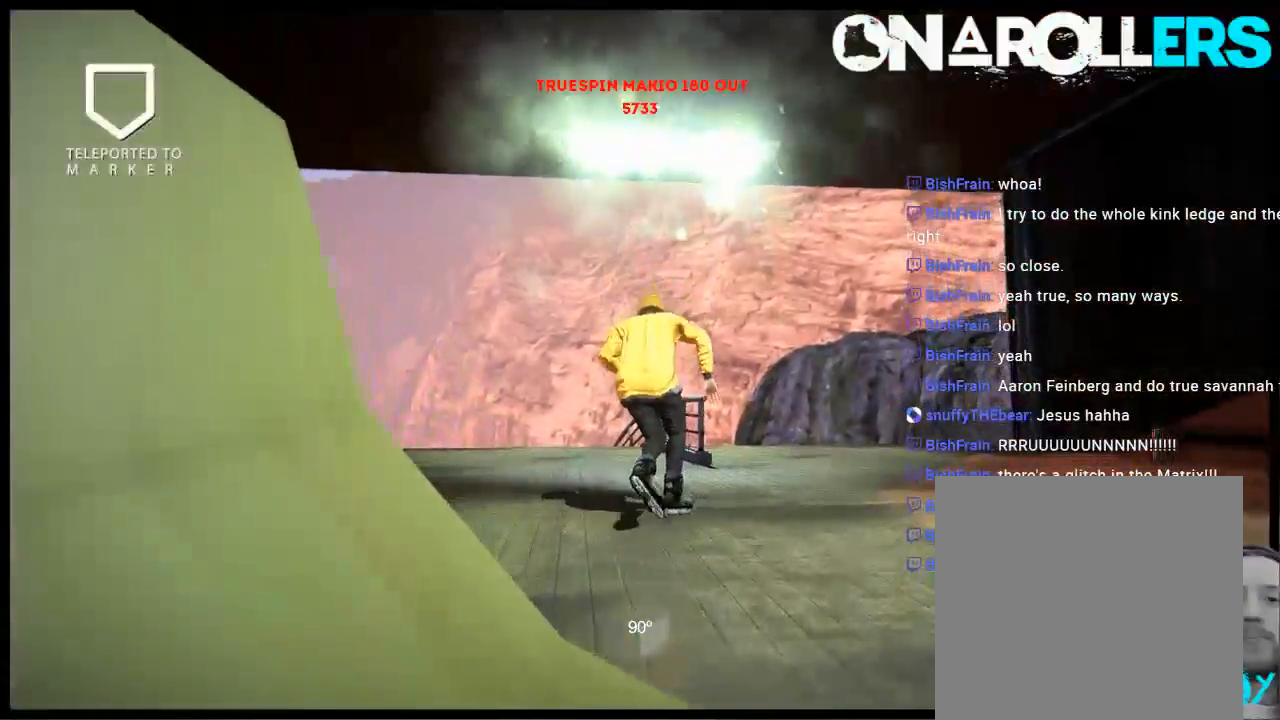
{"buttons": [], "left_stick": "right", "right_stick": "center", "events": [[33, "left_stick", "left"], [200, "left_stick", "center"], [267, "R1", "down"], [367, "R1", "up"], [400, "A", "up"], [467, "left_stick", "right"]]}
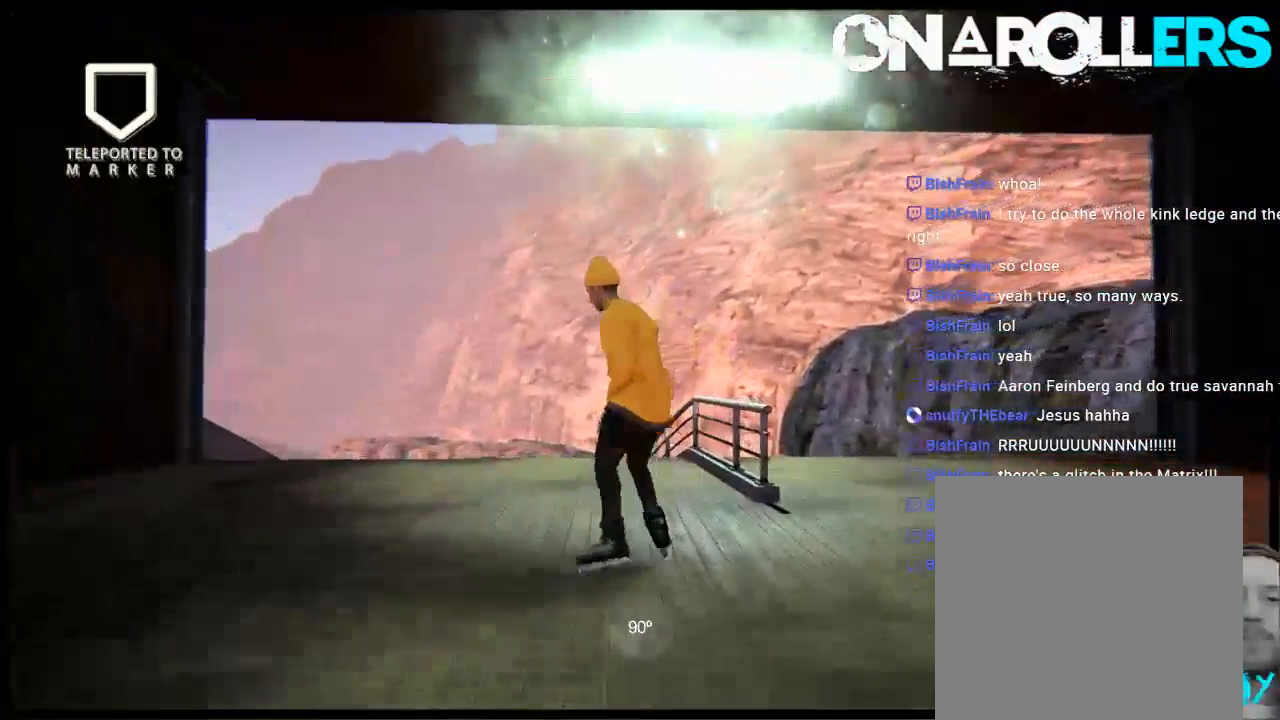
{"buttons": ["R2"], "left_stick": "center", "right_stick": "center", "events": [[133, "R2", "down"], [133, "left_stick", "center"]]}
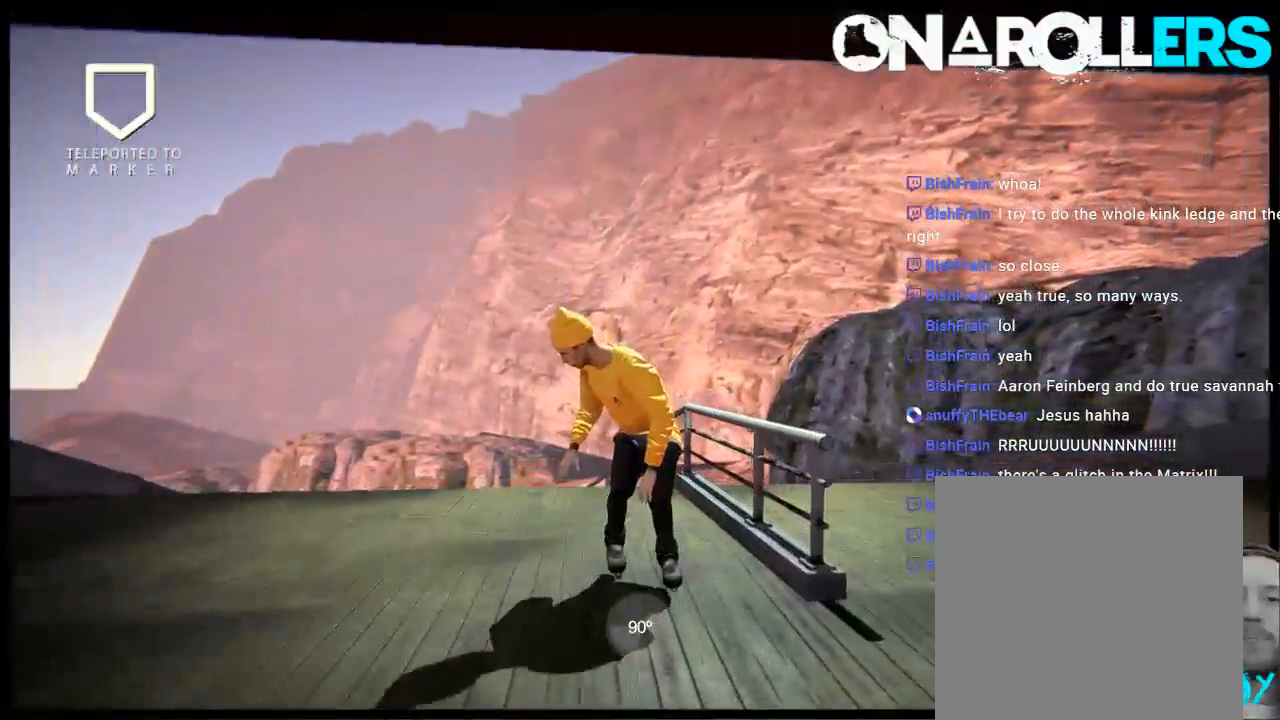
{"buttons": [], "left_stick": "center", "right_stick": "up", "events": [[200, "R2", "up"], [200, "right_stick", "up"]]}
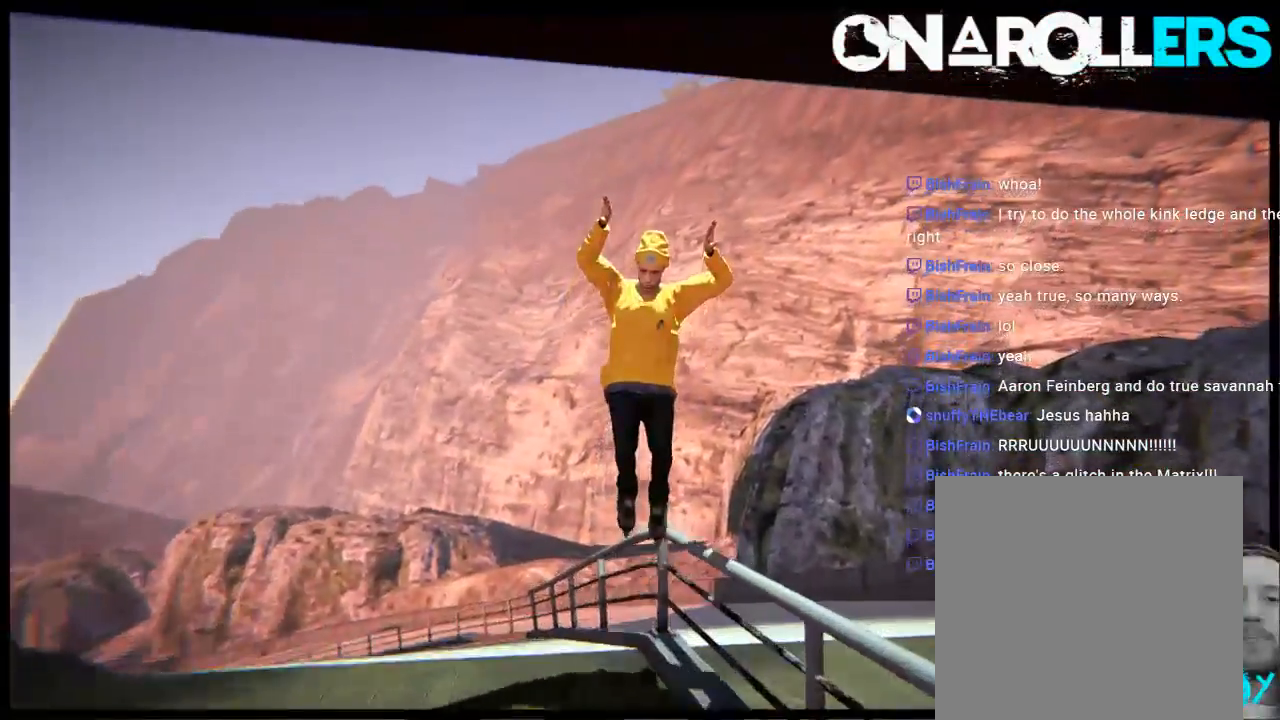
{"buttons": [], "left_stick": "center", "right_stick": "center", "events": [[250, "right_stick", "center"], [283, "DPAD_LEFT", "down"], [417, "DPAD_LEFT", "up"]]}
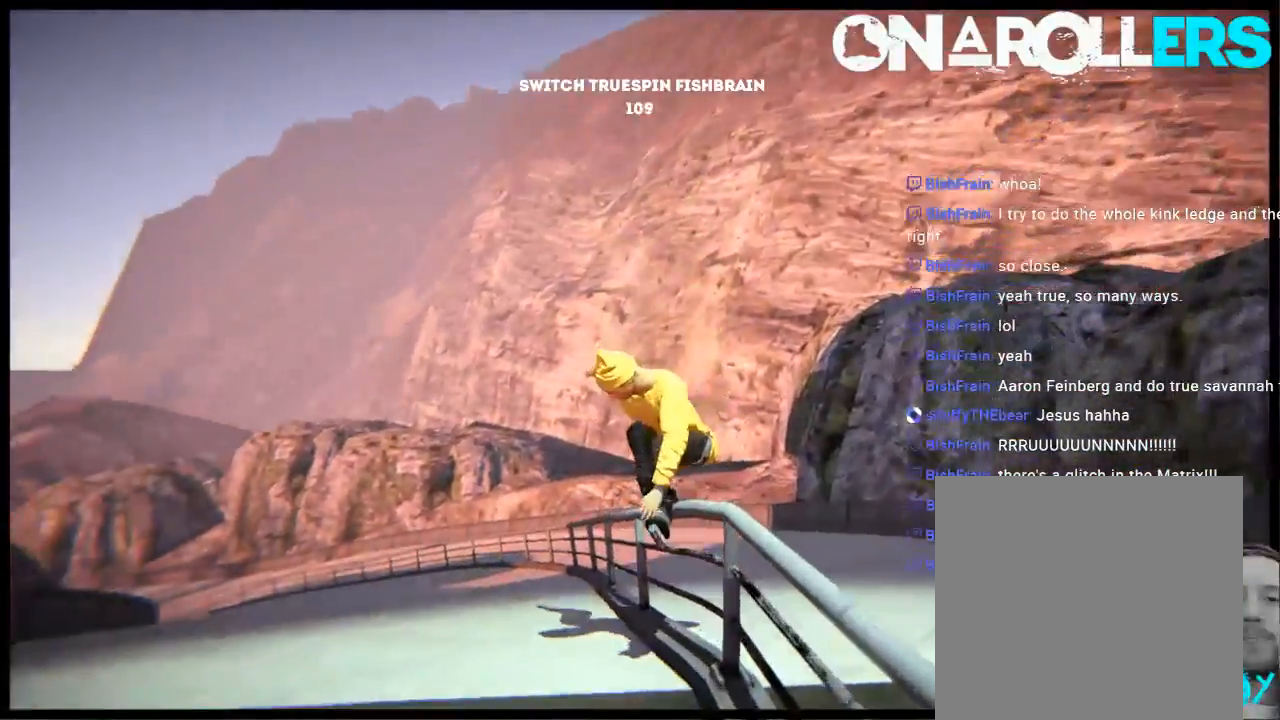
{"buttons": [], "left_stick": "center", "right_stick": "center", "events": []}
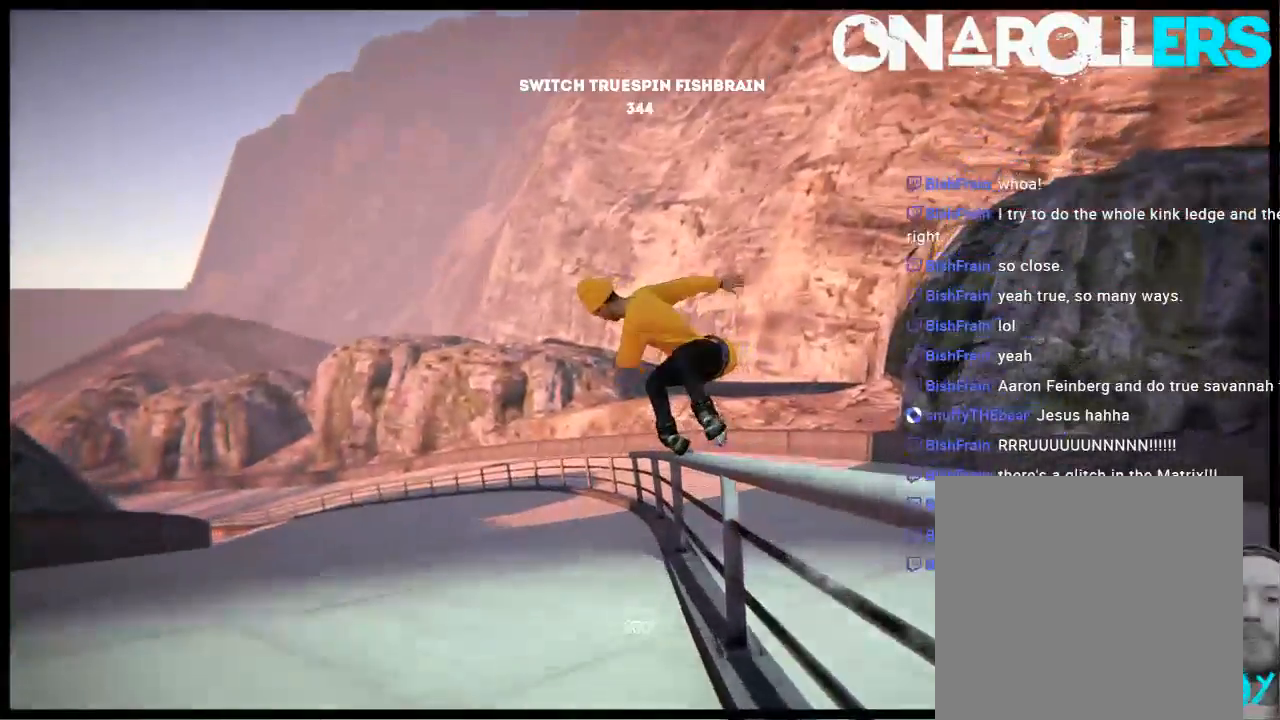
{"buttons": ["R1"], "left_stick": "center", "right_stick": "center", "events": [[250, "R1", "down"]]}
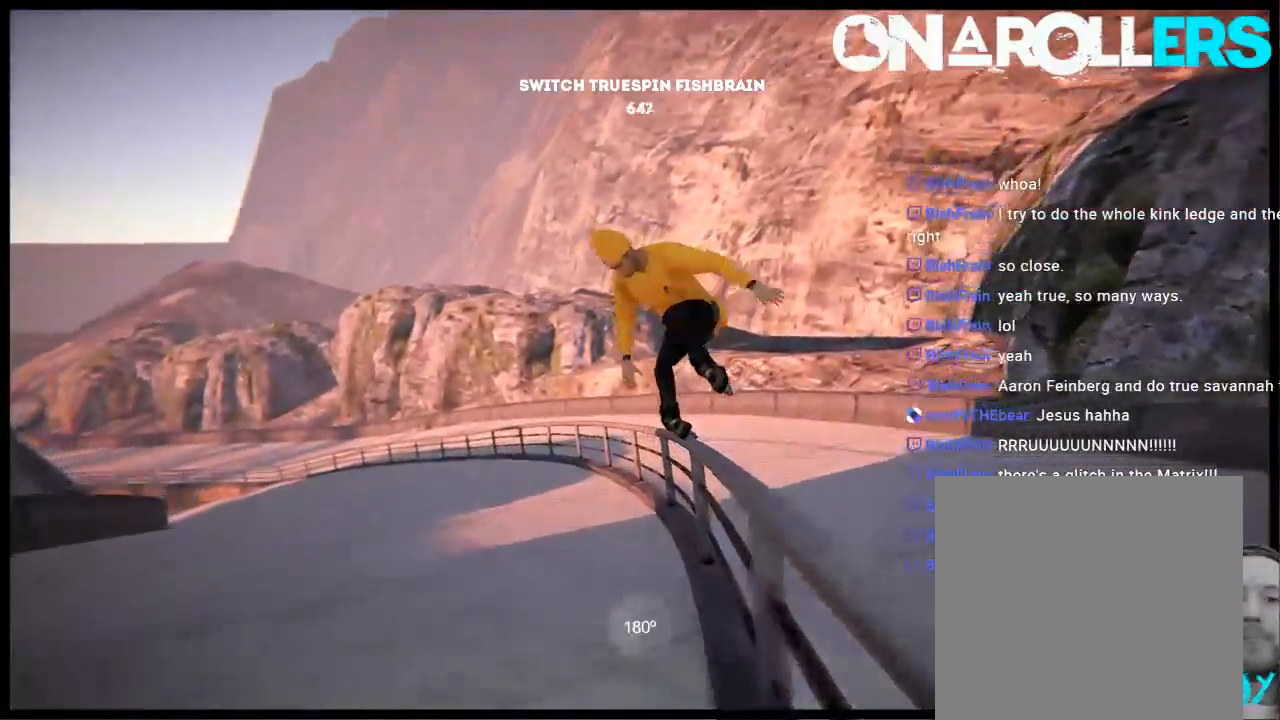
{"buttons": ["R1"], "left_stick": "center", "right_stick": "center", "events": [[233, "DPAD_LEFT", "down"], [300, "DPAD_LEFT", "up"]]}
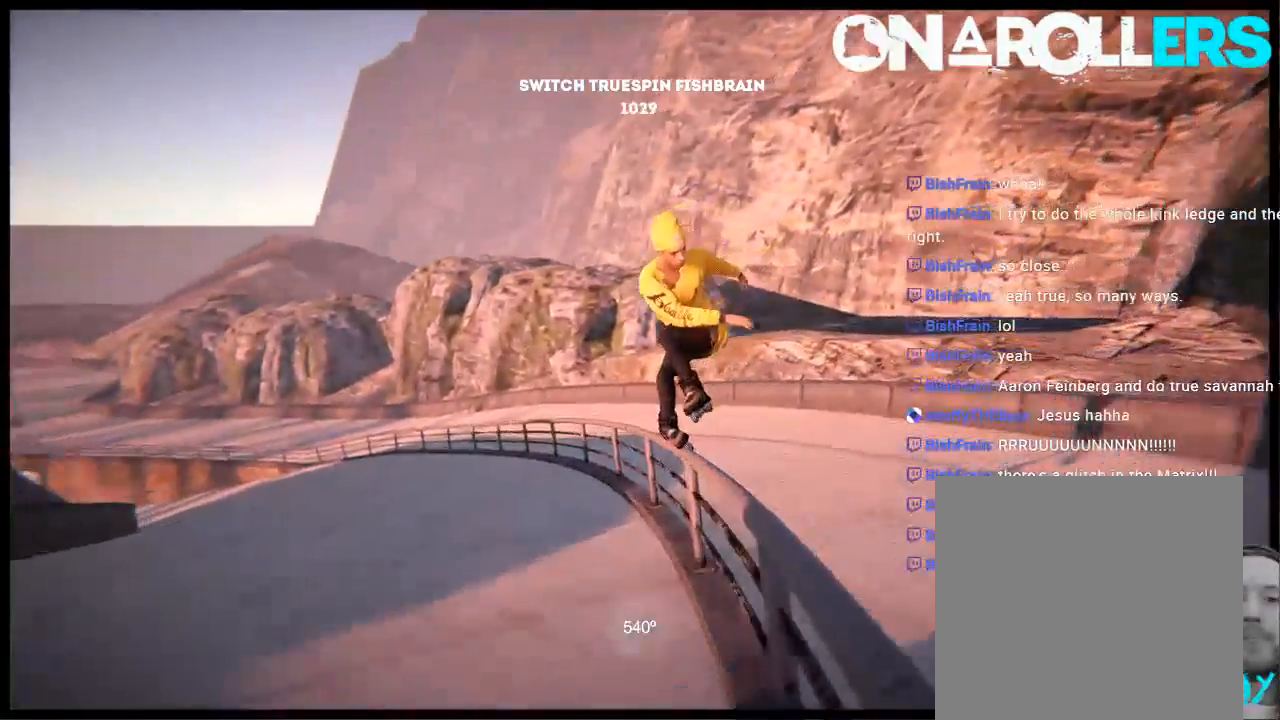
{"buttons": ["R1"], "left_stick": "center", "right_stick": "center", "events": []}
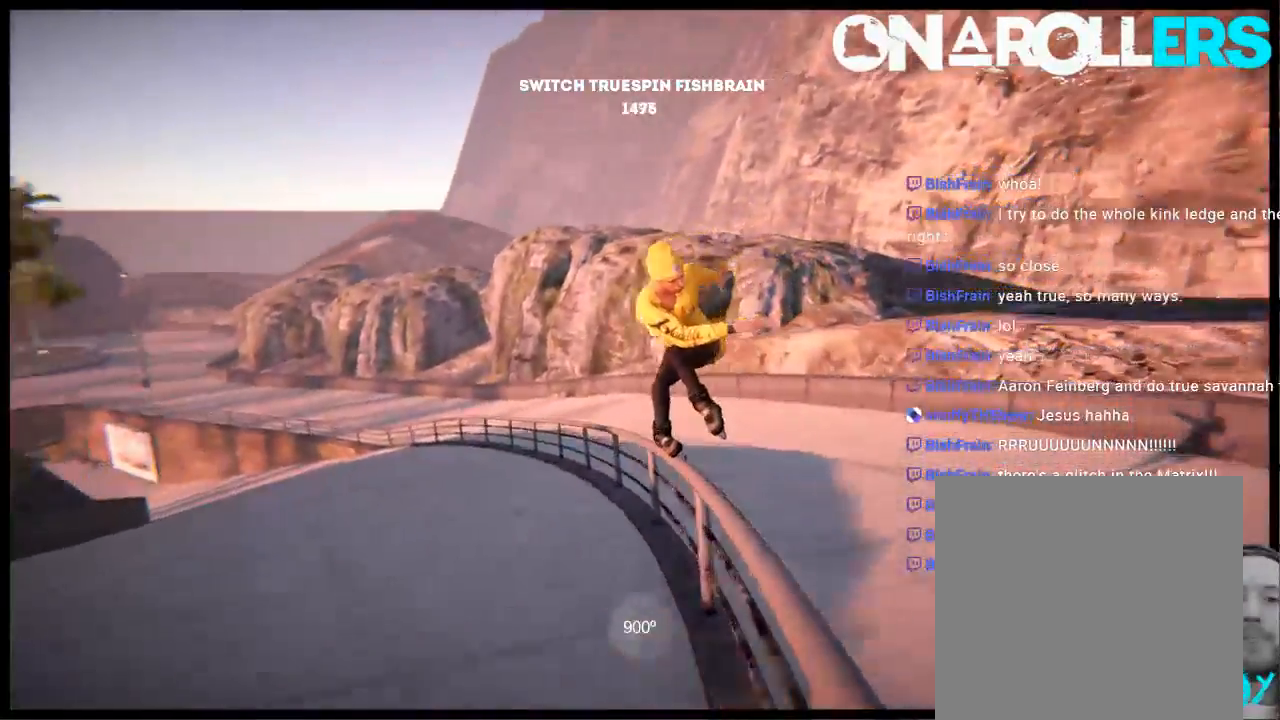
{"buttons": ["R1"], "left_stick": "center", "right_stick": "center", "events": [[133, "DPAD_LEFT", "down"], [200, "DPAD_LEFT", "up"]]}
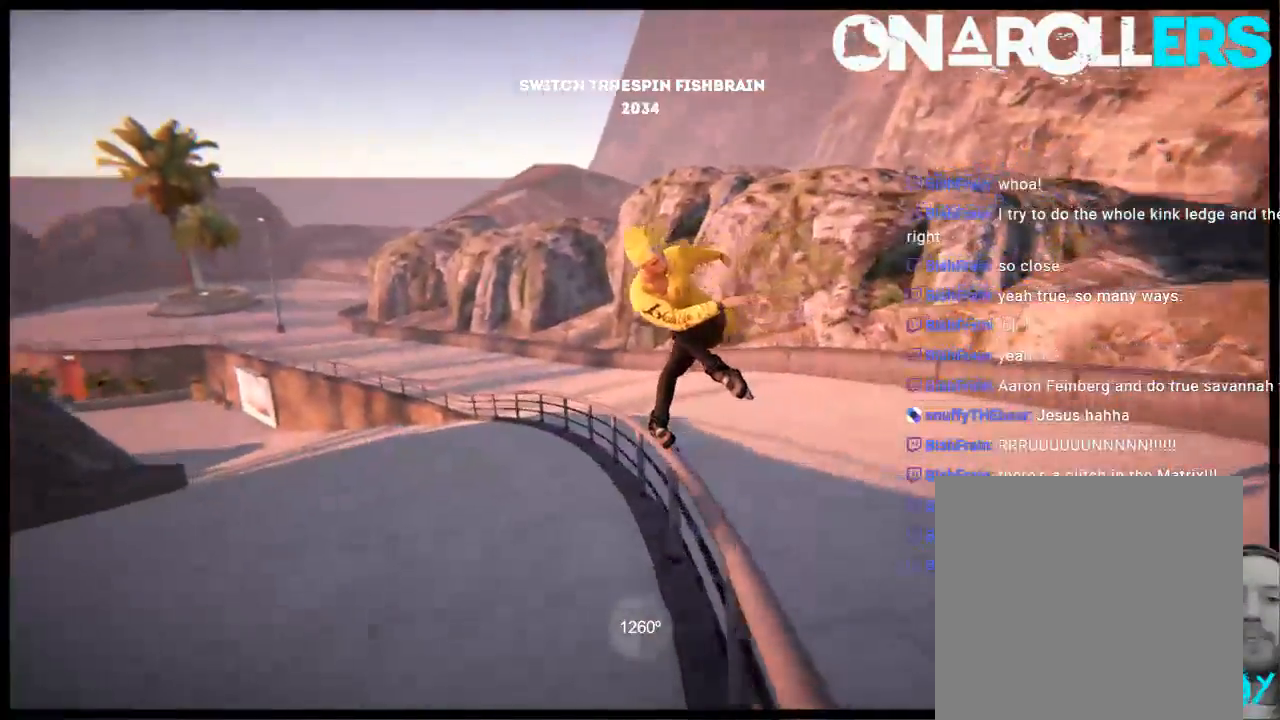
{"buttons": ["R1"], "left_stick": "center", "right_stick": "center", "events": []}
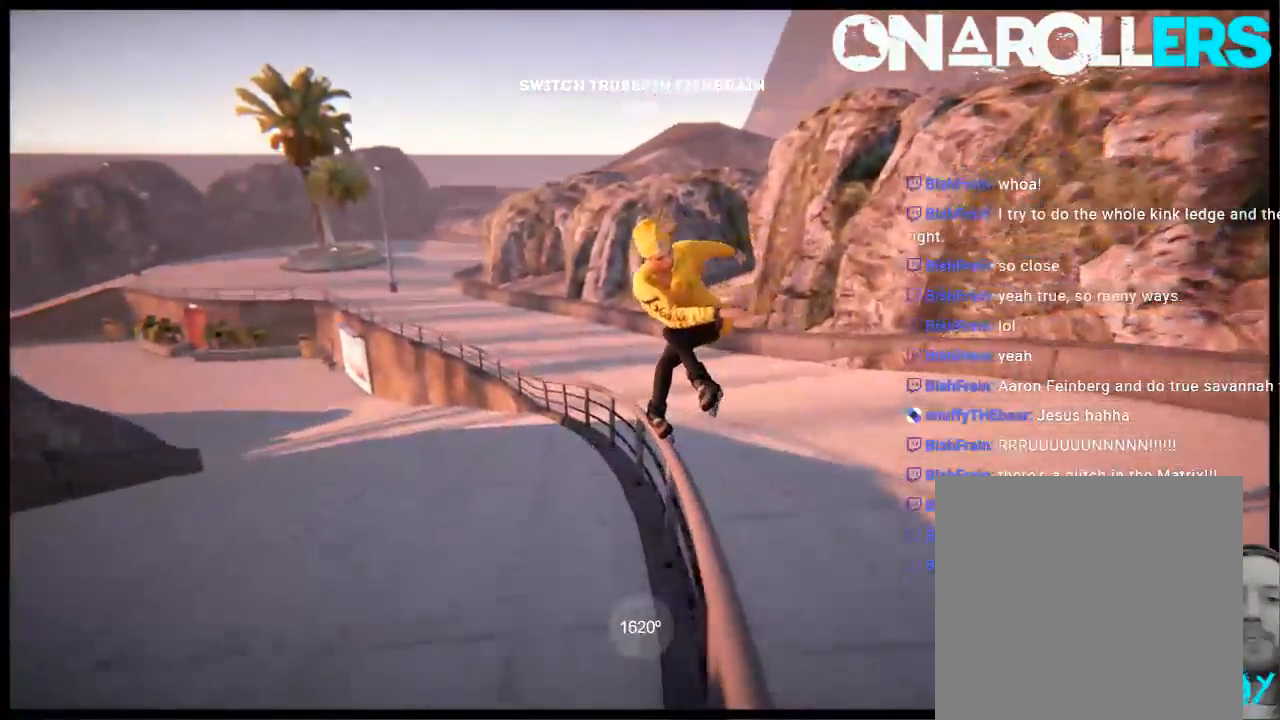
{"buttons": ["R1"], "left_stick": "center", "right_stick": "center", "events": [[50, "DPAD_RIGHT", "down"], [83, "DPAD_RIGHT", "up"], [350, "DPAD_LEFT", "down"], [450, "DPAD_LEFT", "up"]]}
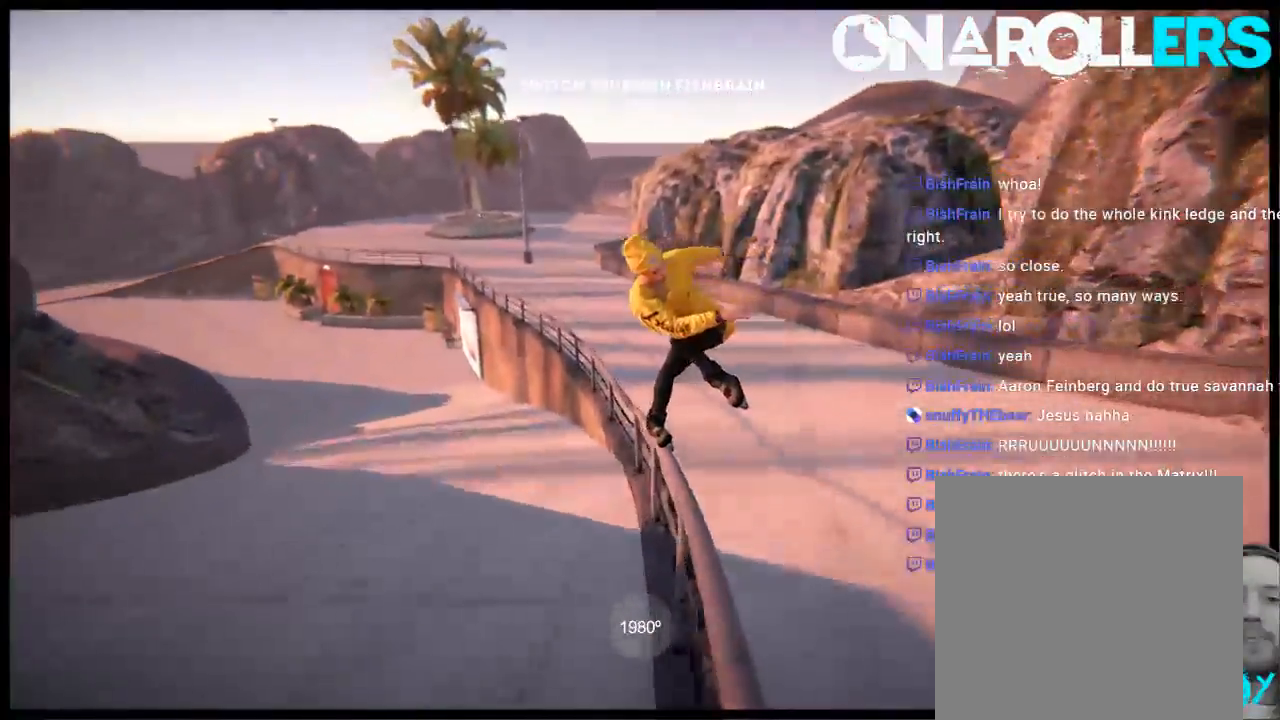
{"buttons": ["R1"], "left_stick": "center", "right_stick": "center", "events": []}
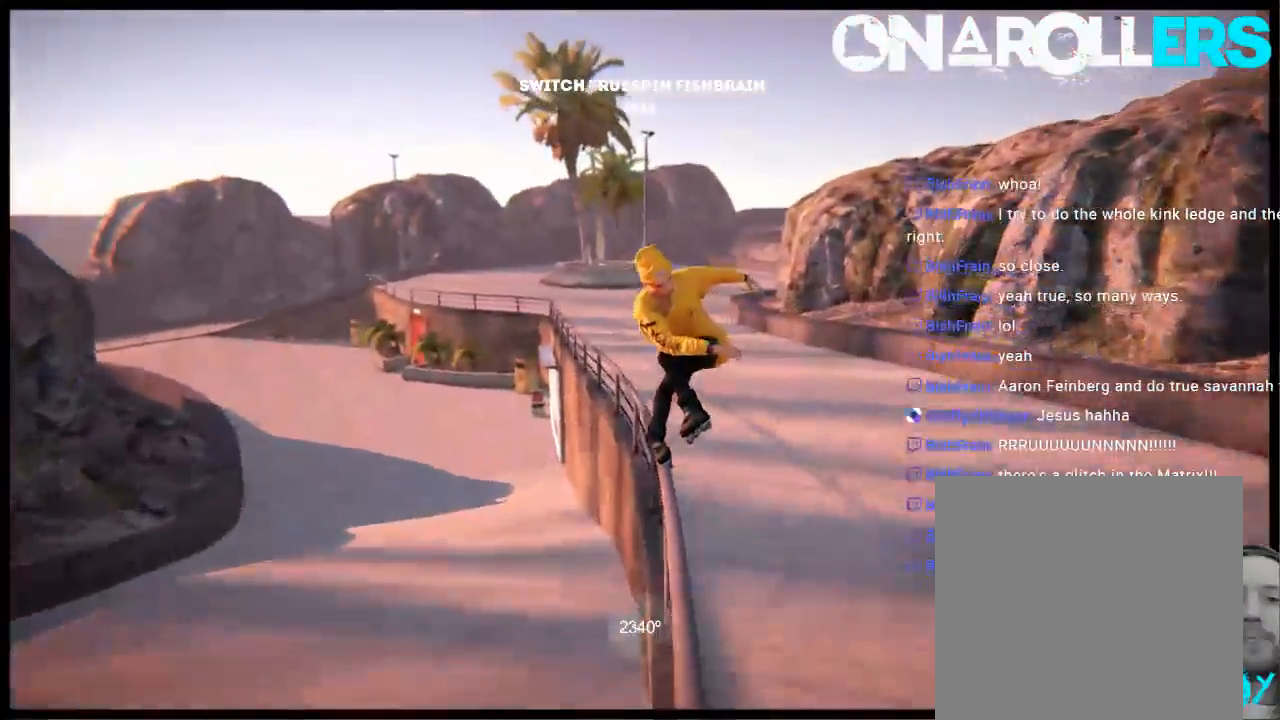
{"buttons": ["R1"], "left_stick": "center", "right_stick": "center", "events": []}
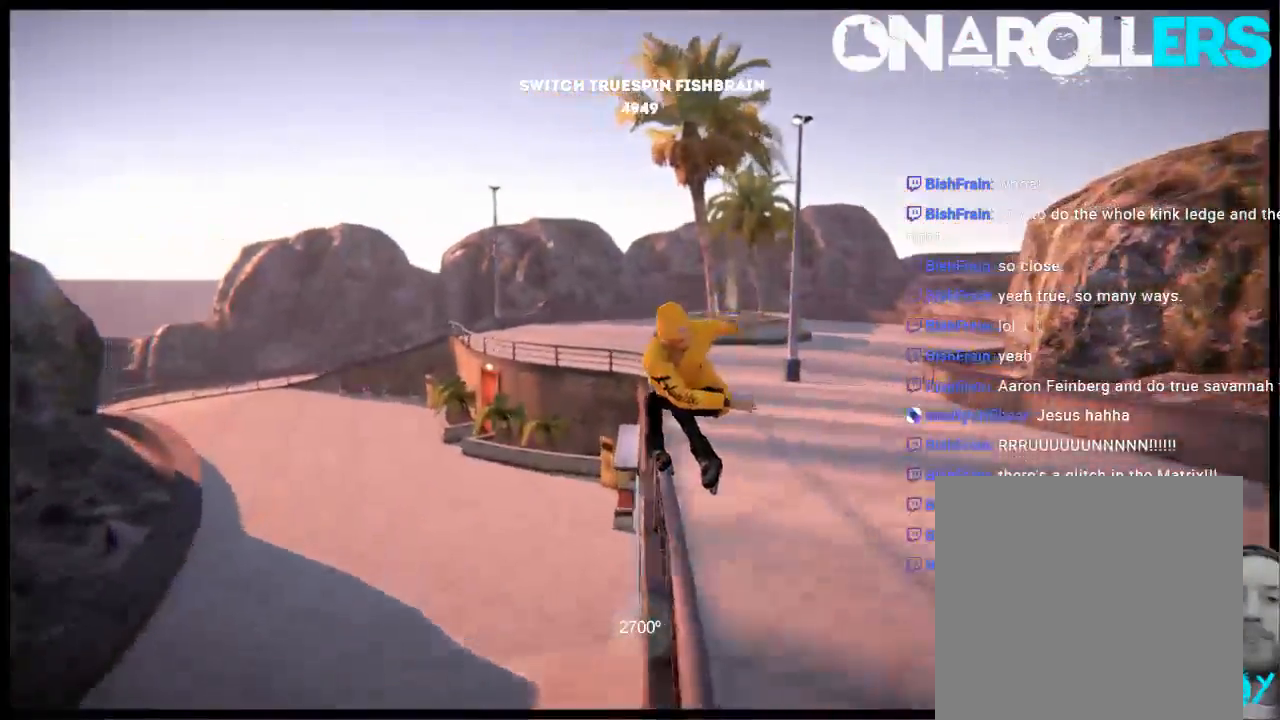
{"buttons": ["R1", "DPAD_LEFT"], "left_stick": "center", "right_stick": "center", "events": [[133, "DPAD_RIGHT", "down"], [200, "DPAD_RIGHT", "up"], [467, "DPAD_LEFT", "down"]]}
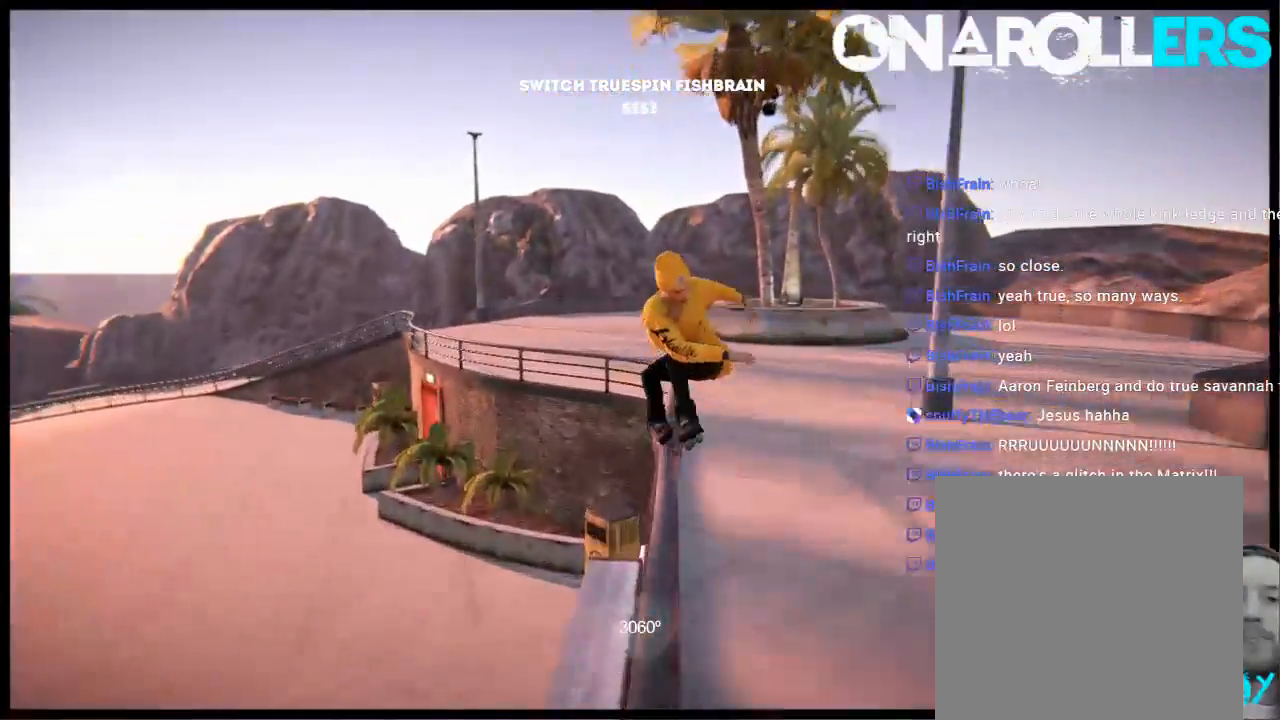
{"buttons": ["R1"], "left_stick": "center", "right_stick": "center", "events": [[133, "DPAD_LEFT", "up"]]}
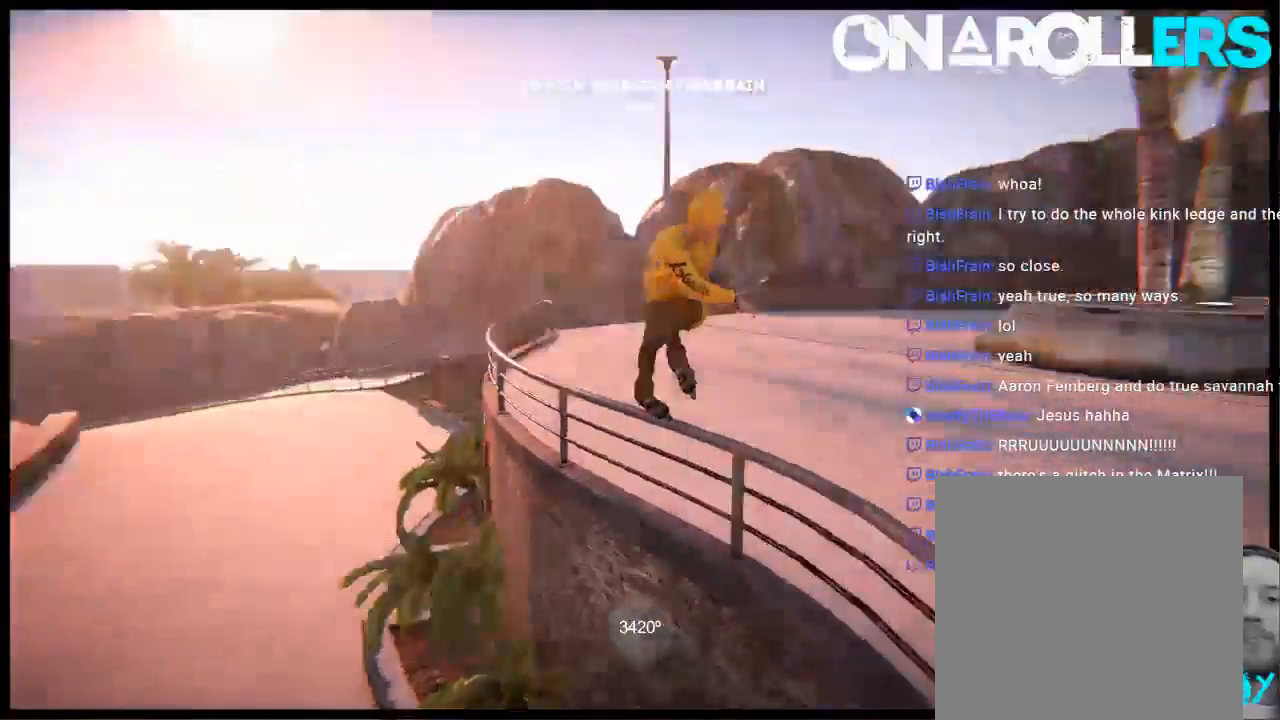
{"buttons": ["R1", "DPAD_LEFT"], "left_stick": "center", "right_stick": "center", "events": [[217, "DPAD_RIGHT", "down"], [367, "DPAD_RIGHT", "up"], [433, "DPAD_LEFT", "down"]]}
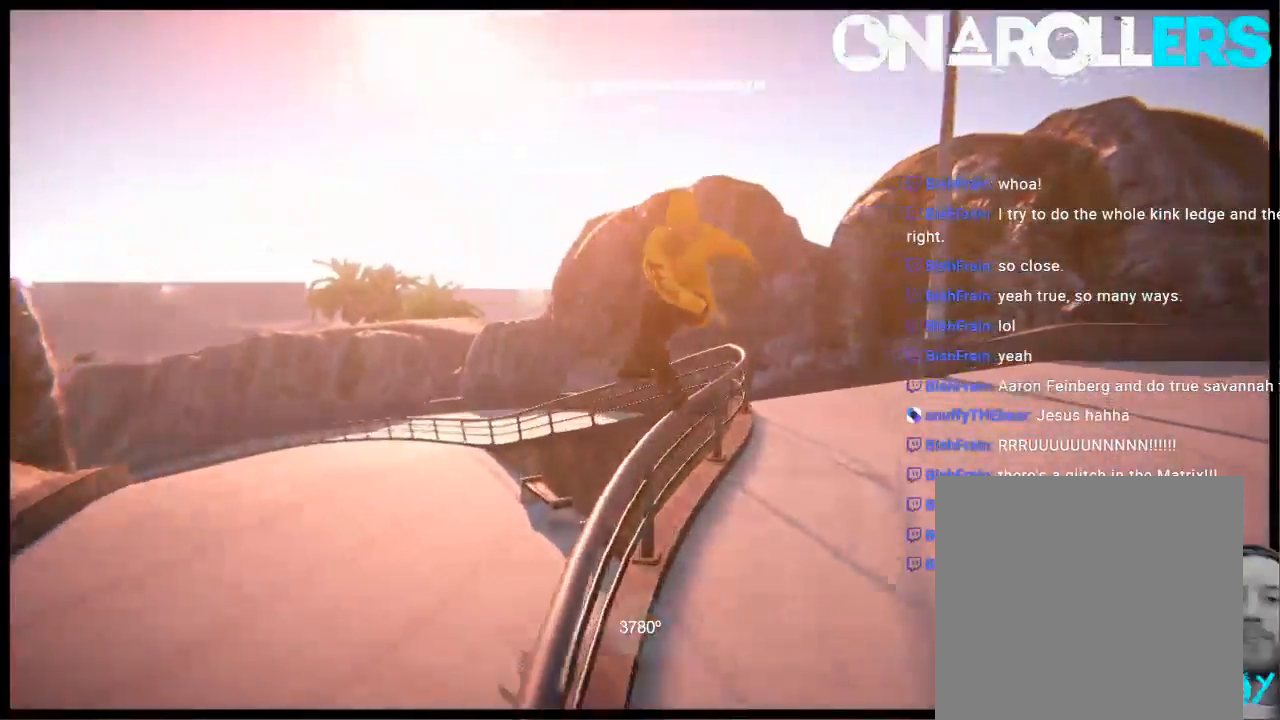
{"buttons": ["R1"], "left_stick": "center", "right_stick": "center", "events": [[183, "DPAD_LEFT", "up"]]}
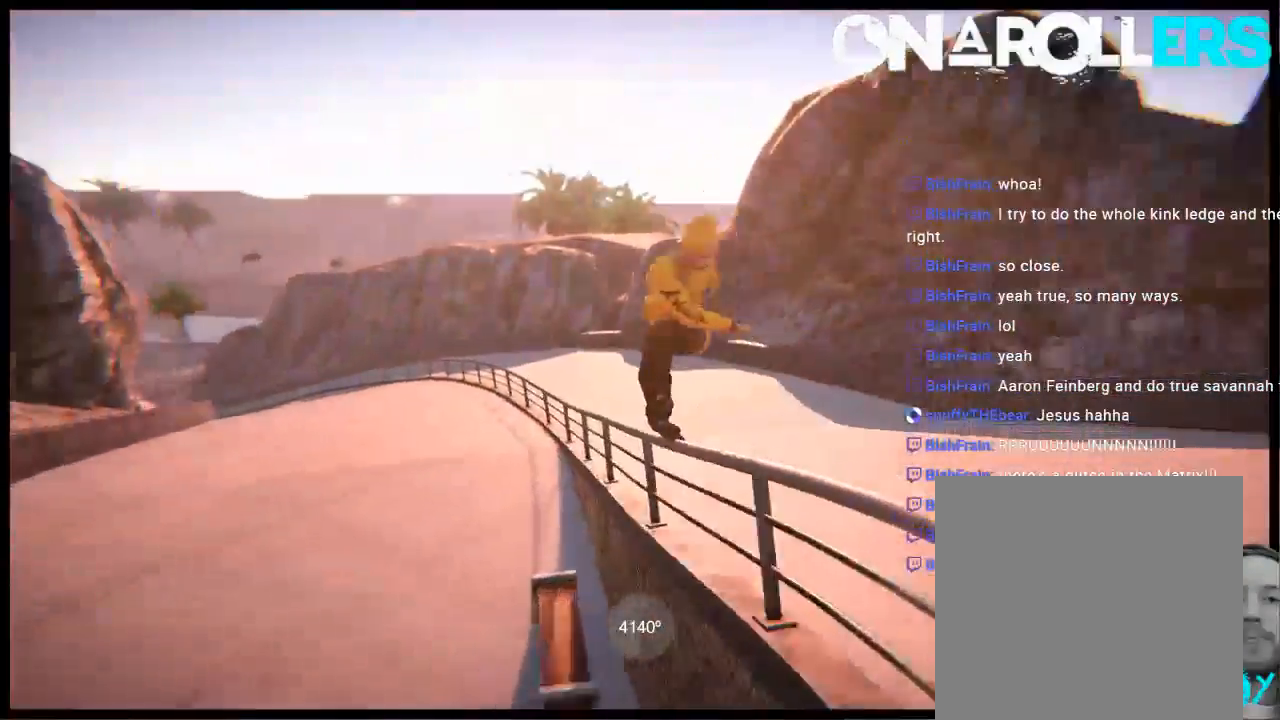
{"buttons": ["R1"], "left_stick": "center", "right_stick": "center", "events": [[183, "DPAD_LEFT", "down"], [350, "DPAD_LEFT", "up"]]}
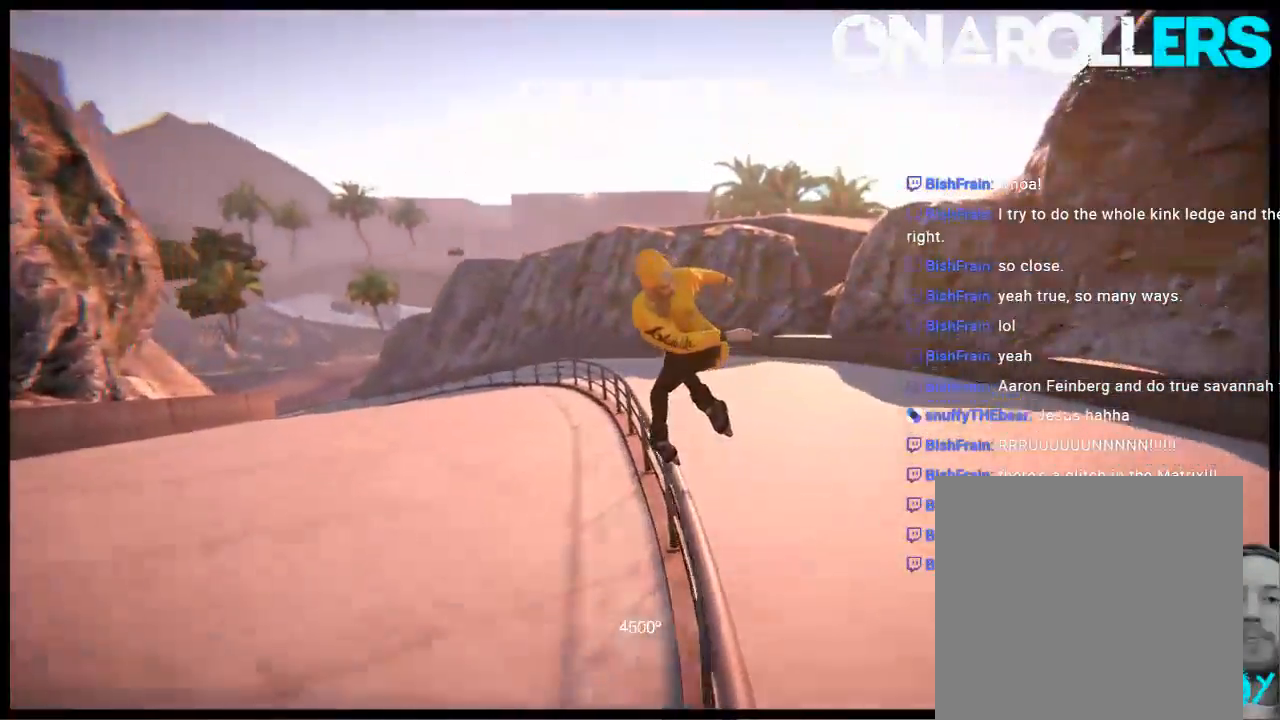
{"buttons": ["R1"], "left_stick": "center", "right_stick": "center", "events": [[283, "DPAD_RIGHT", "down"], [417, "DPAD_RIGHT", "up"]]}
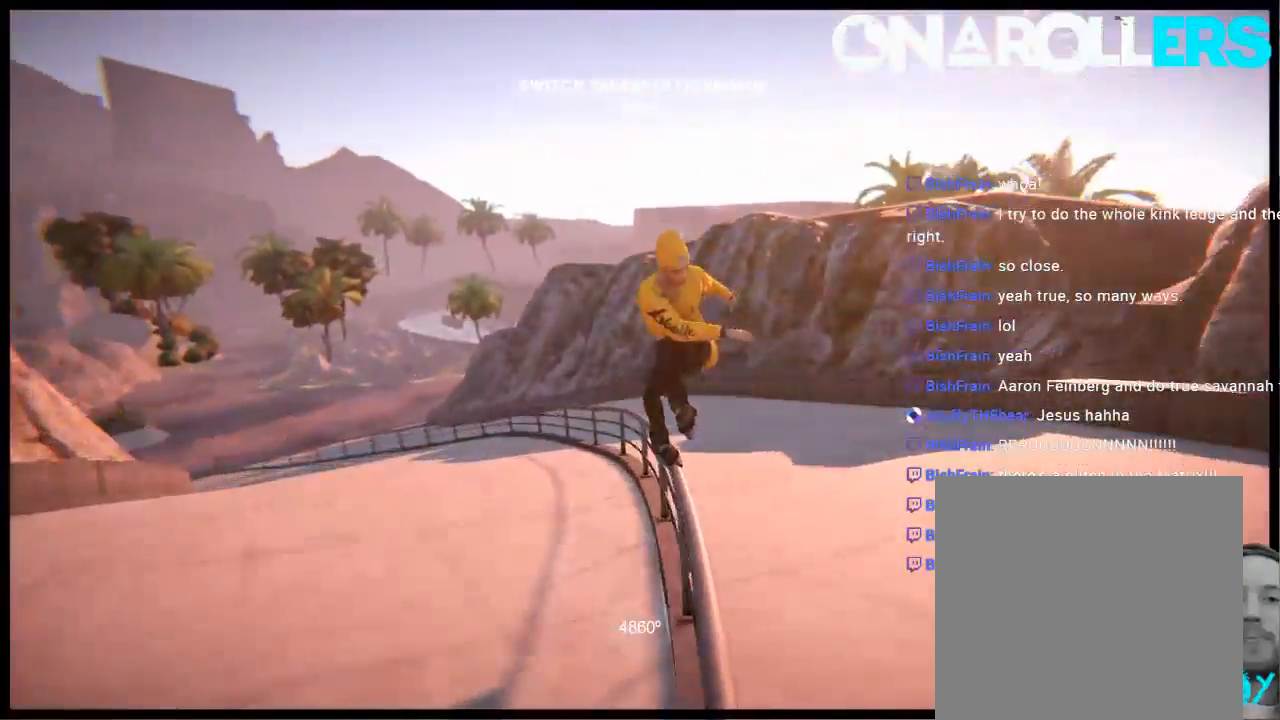
{"buttons": ["R1"], "left_stick": "center", "right_stick": "center", "events": [[133, "DPAD_LEFT", "down"], [267, "DPAD_LEFT", "up"]]}
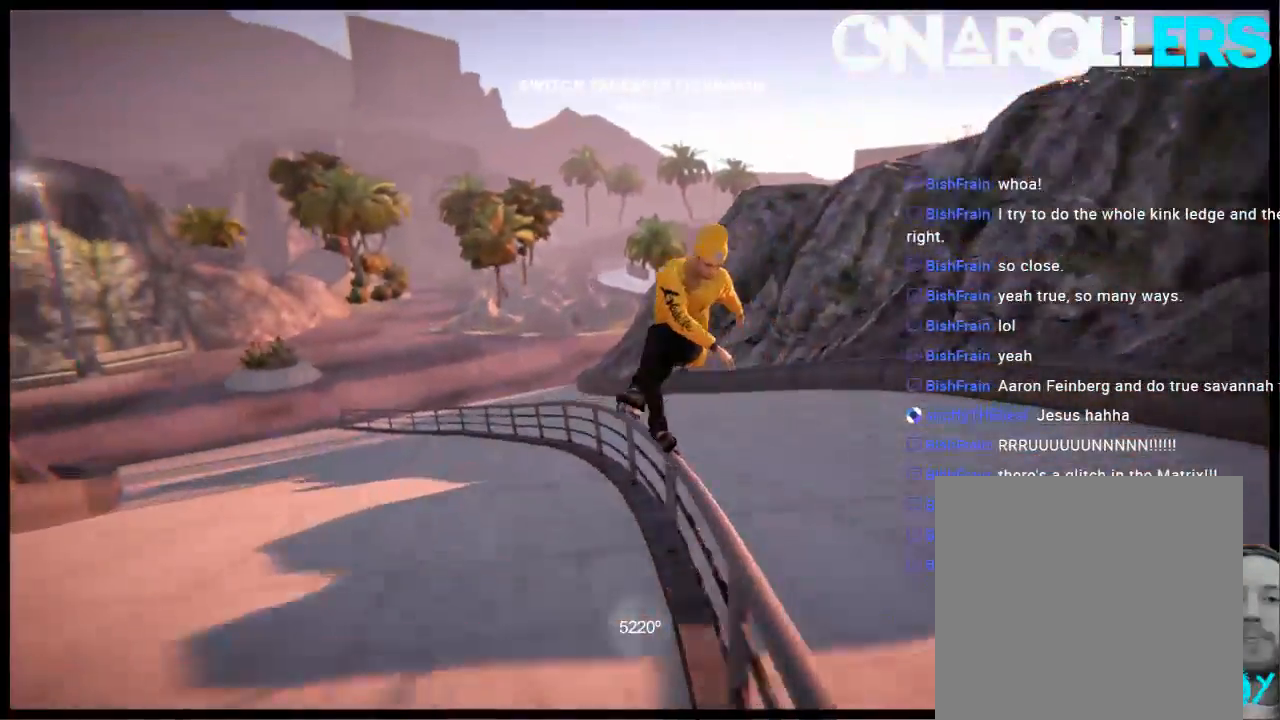
{"buttons": ["R1", "DPAD_LEFT"], "left_stick": "center", "right_stick": "center", "events": [[67, "DPAD_LEFT", "down"], [167, "DPAD_LEFT", "up"], [333, "DPAD_LEFT", "down"]]}
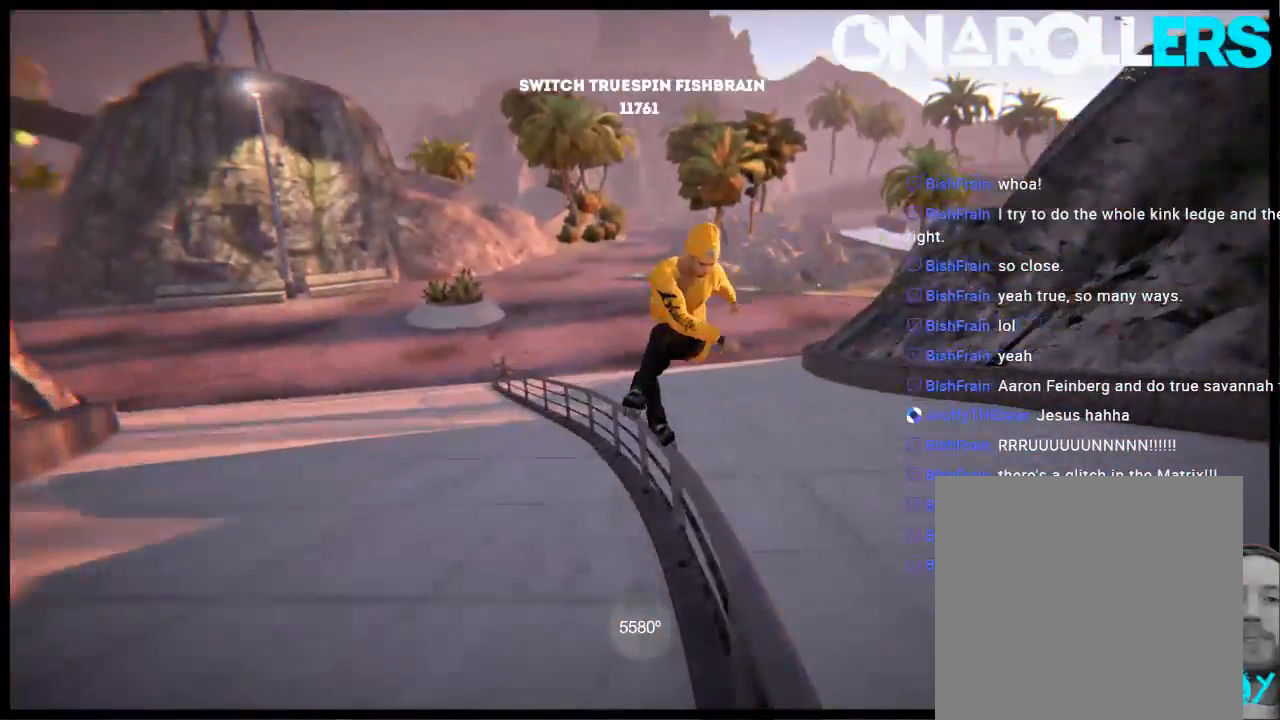
{"buttons": ["R1", "DPAD_RIGHT"], "left_stick": "center", "right_stick": "center", "events": [[300, "DPAD_LEFT", "up"], [500, "DPAD_RIGHT", "down"]]}
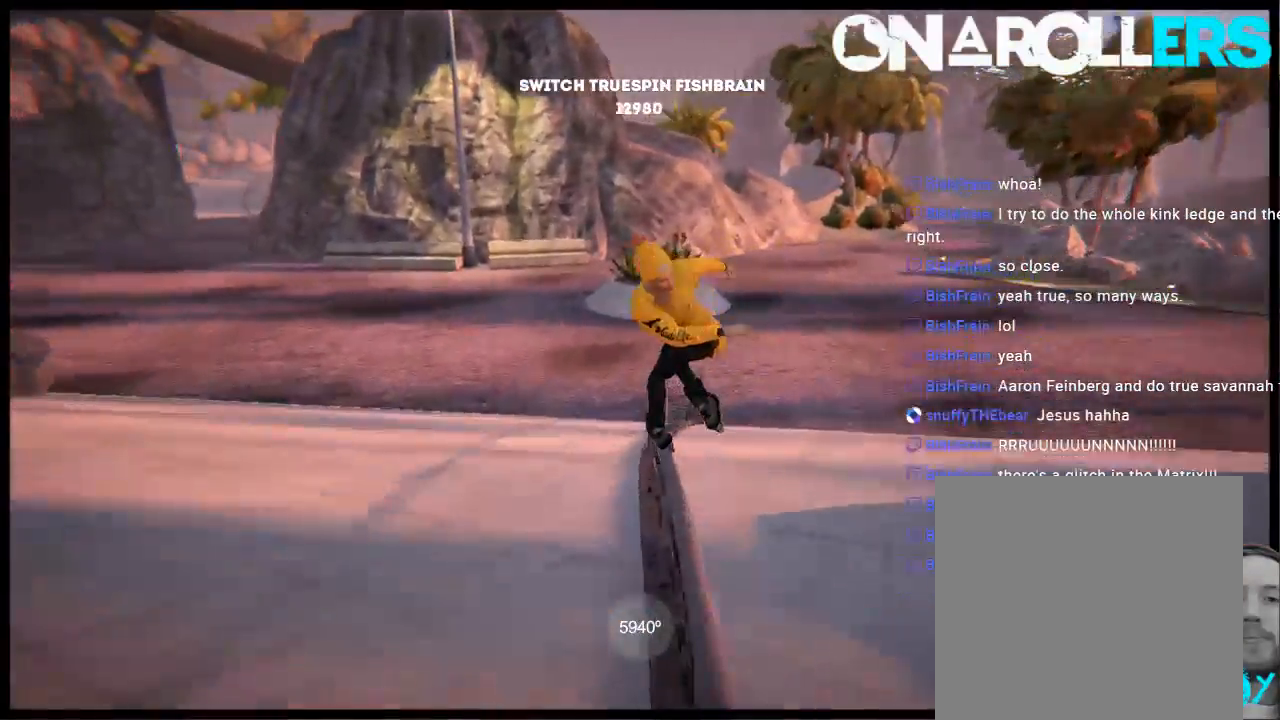
{"buttons": ["DPAD_RIGHT"], "left_stick": "center", "right_stick": "center", "events": [[483, "R1", "up"]]}
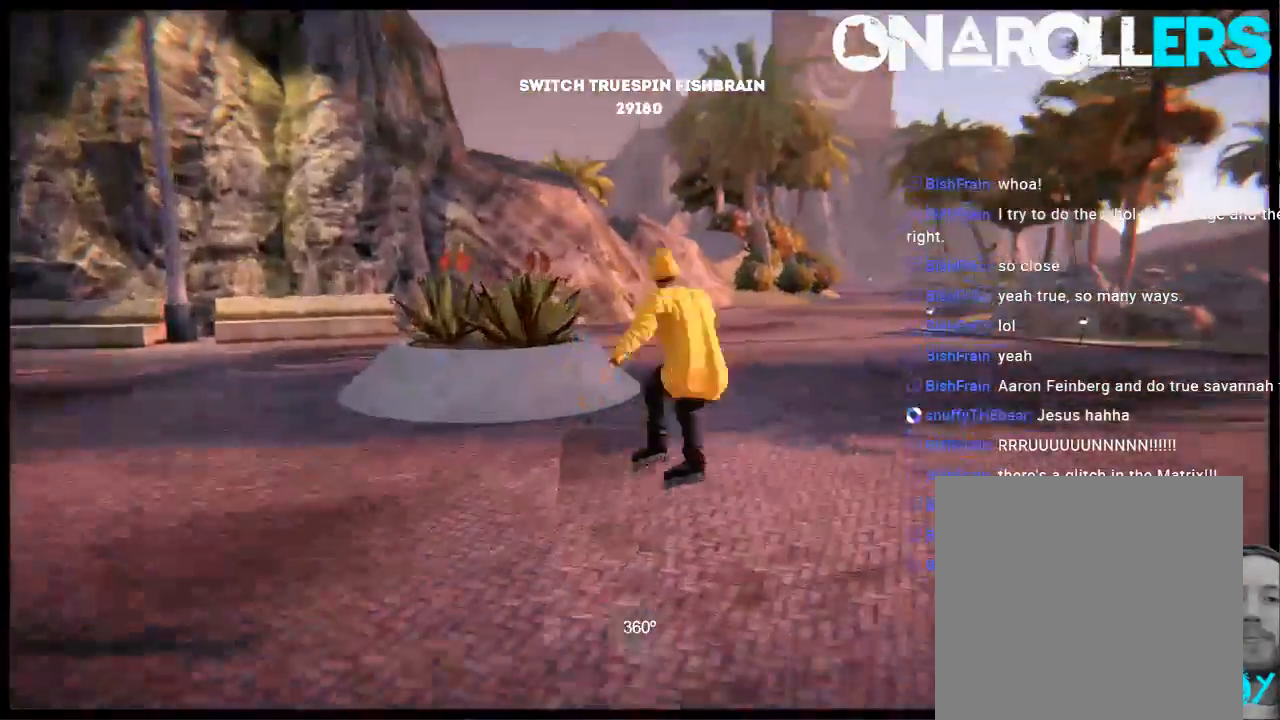
{"buttons": [], "left_stick": "right", "right_stick": "center", "events": [[17, "DPAD_RIGHT", "up"], [383, "left_stick", "right"]]}
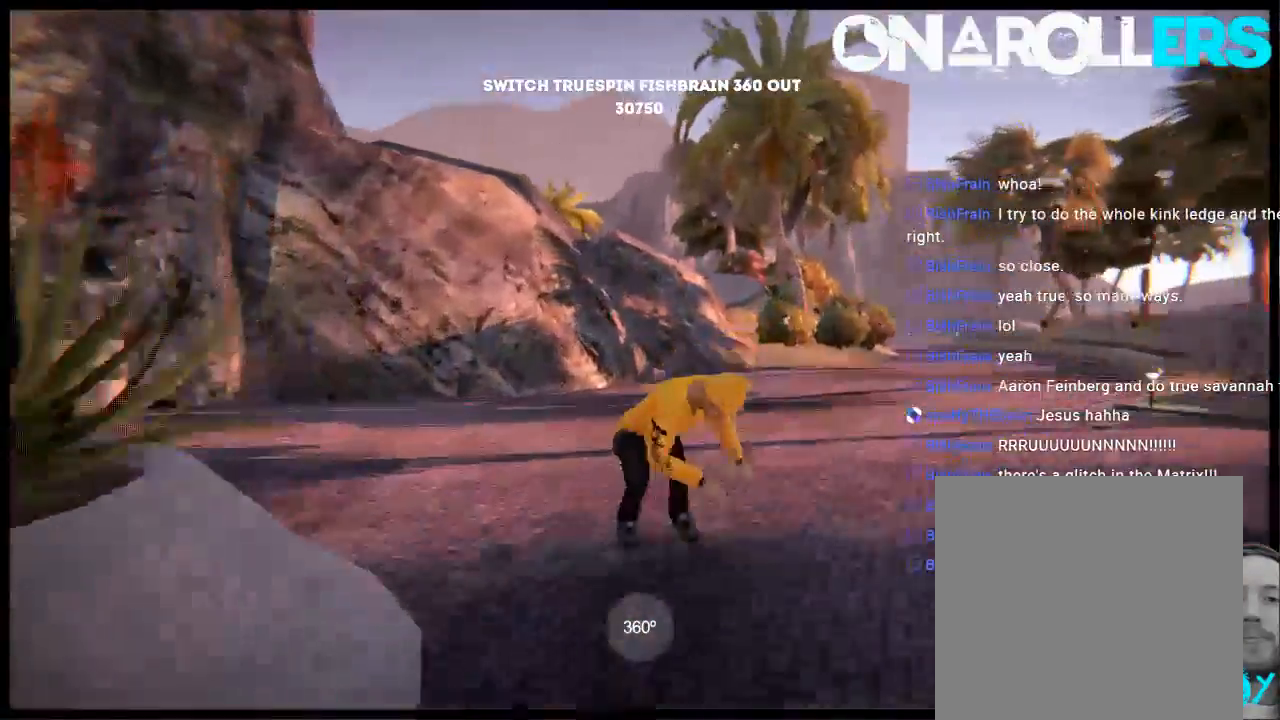
{"buttons": [], "left_stick": "center", "right_stick": "center", "events": [[483, "left_stick", "center"]]}
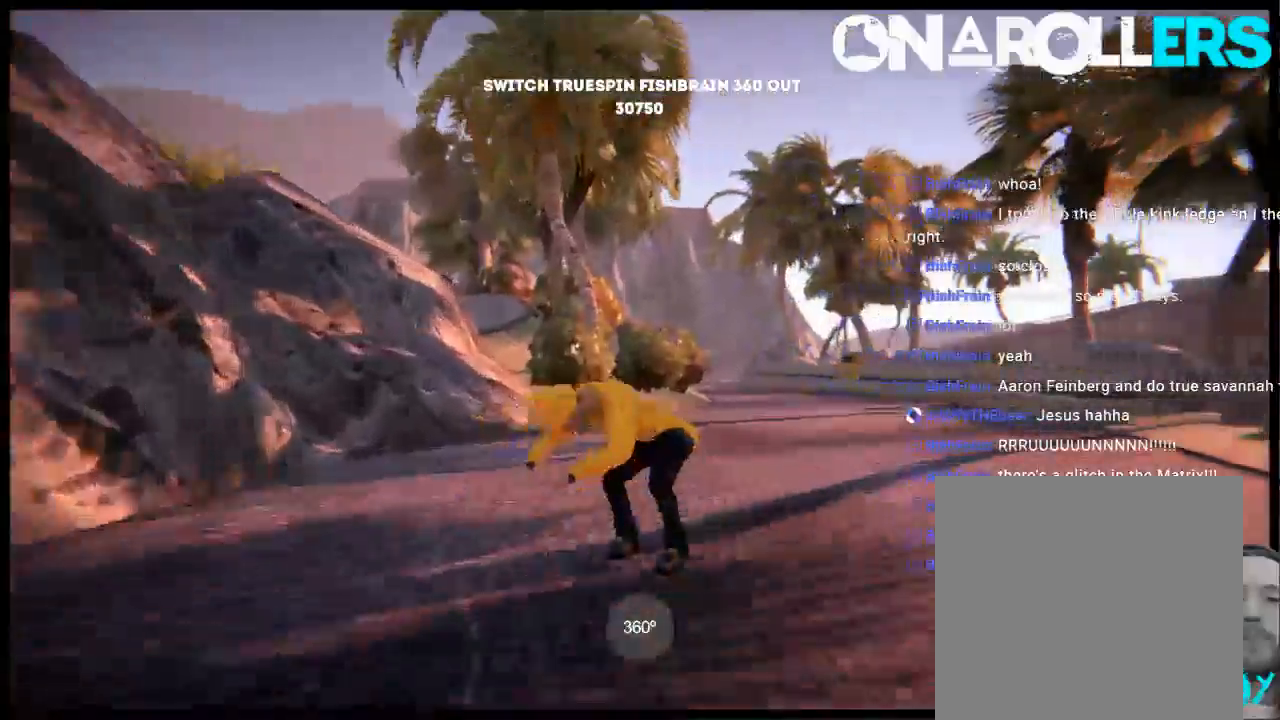
{"buttons": [], "left_stick": "center", "right_stick": "center", "events": []}
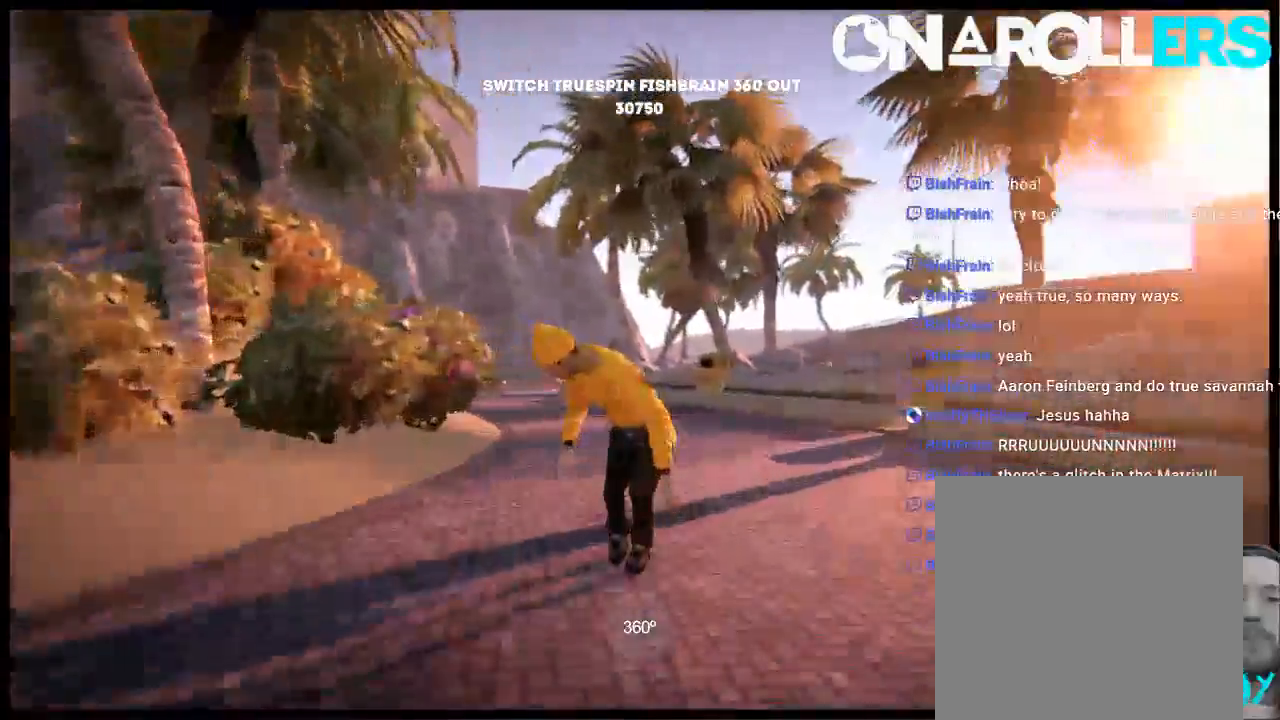
{"buttons": [], "left_stick": "left", "right_stick": "center", "events": [[33, "left_stick", "left"], [233, "left_stick", "center"], [500, "left_stick", "left"]]}
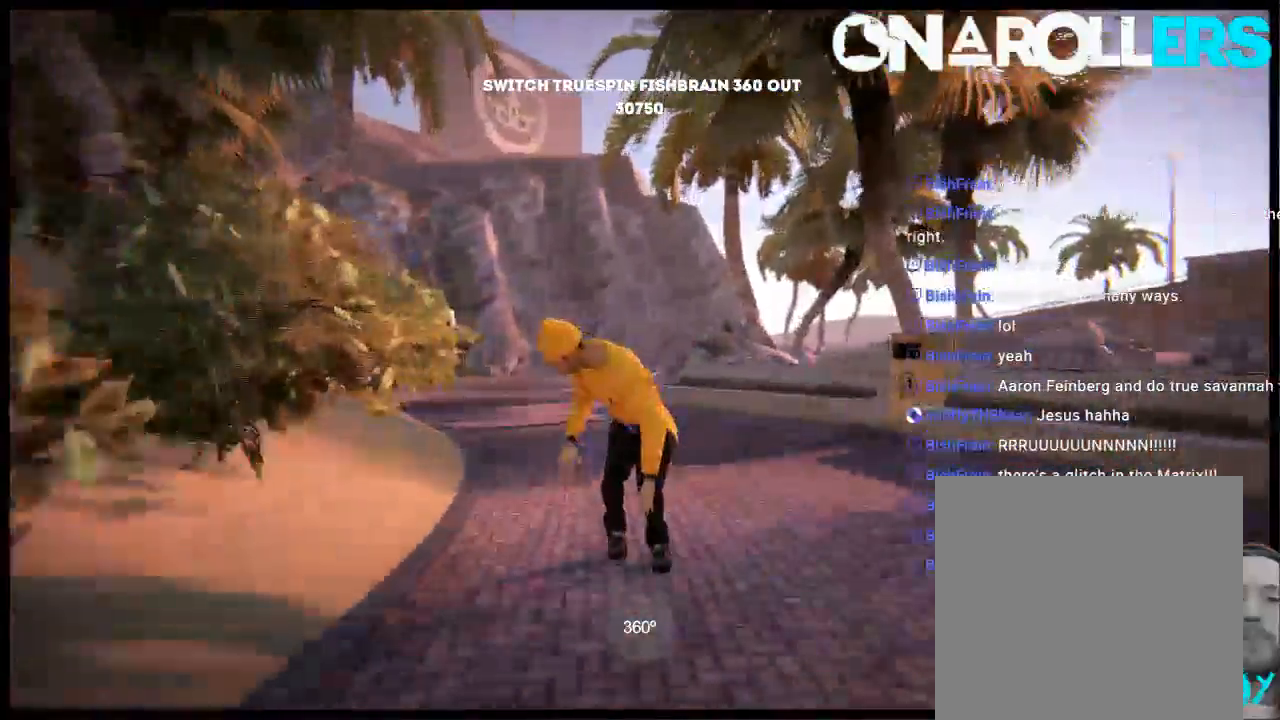
{"buttons": [], "left_stick": "center", "right_stick": "center", "events": [[167, "left_stick", "center"]]}
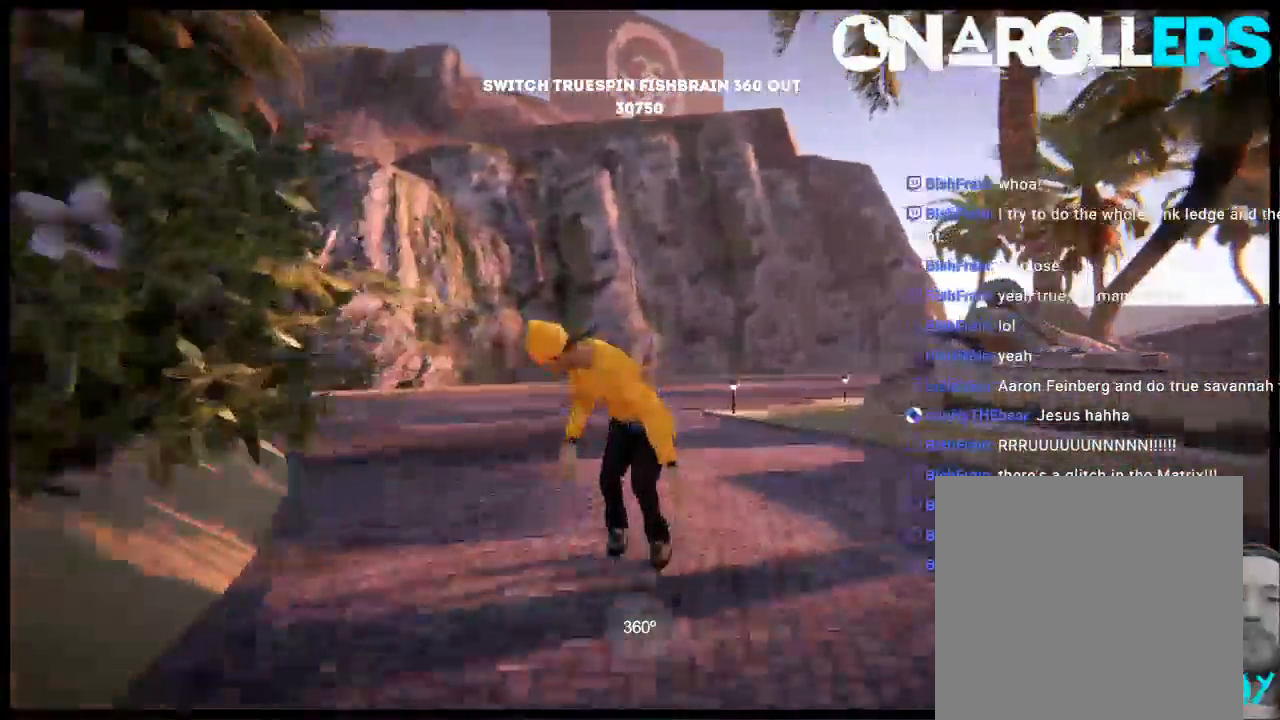
{"buttons": [], "left_stick": "right", "right_stick": "center", "events": [[300, "left_stick", "right"]]}
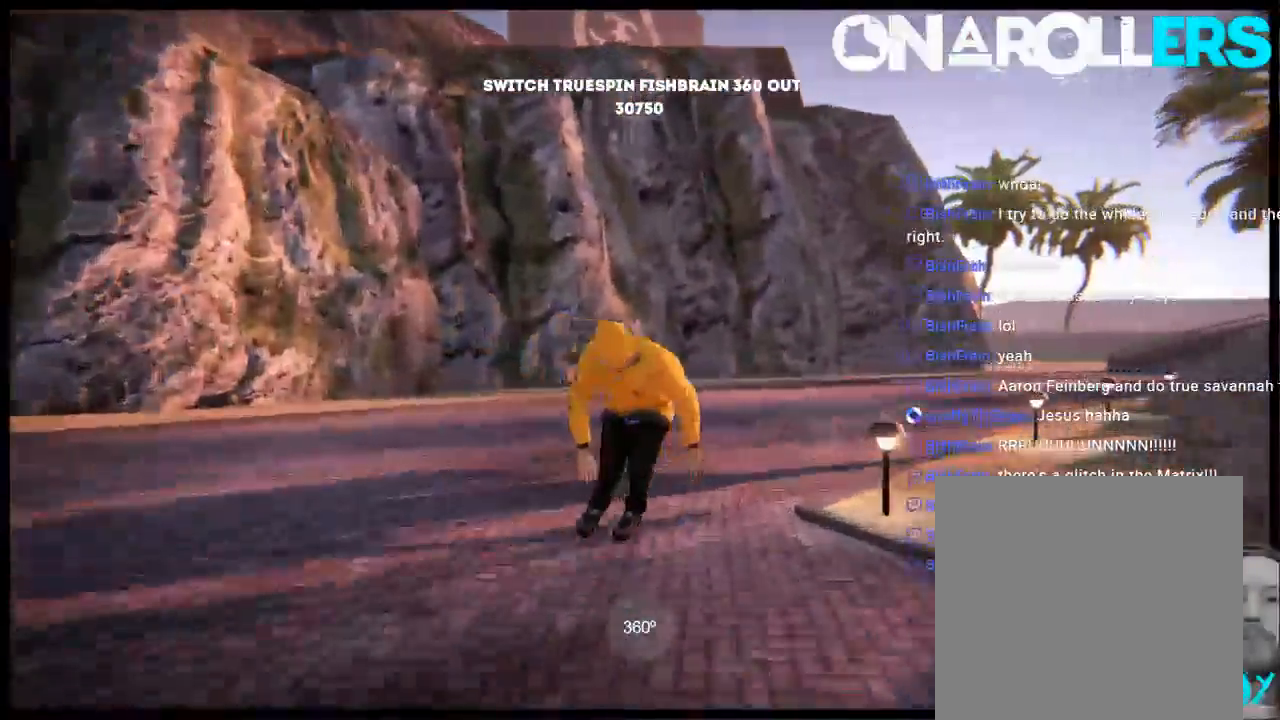
{"buttons": [], "left_stick": "center", "right_stick": "center", "events": [[417, "left_stick", "center"]]}